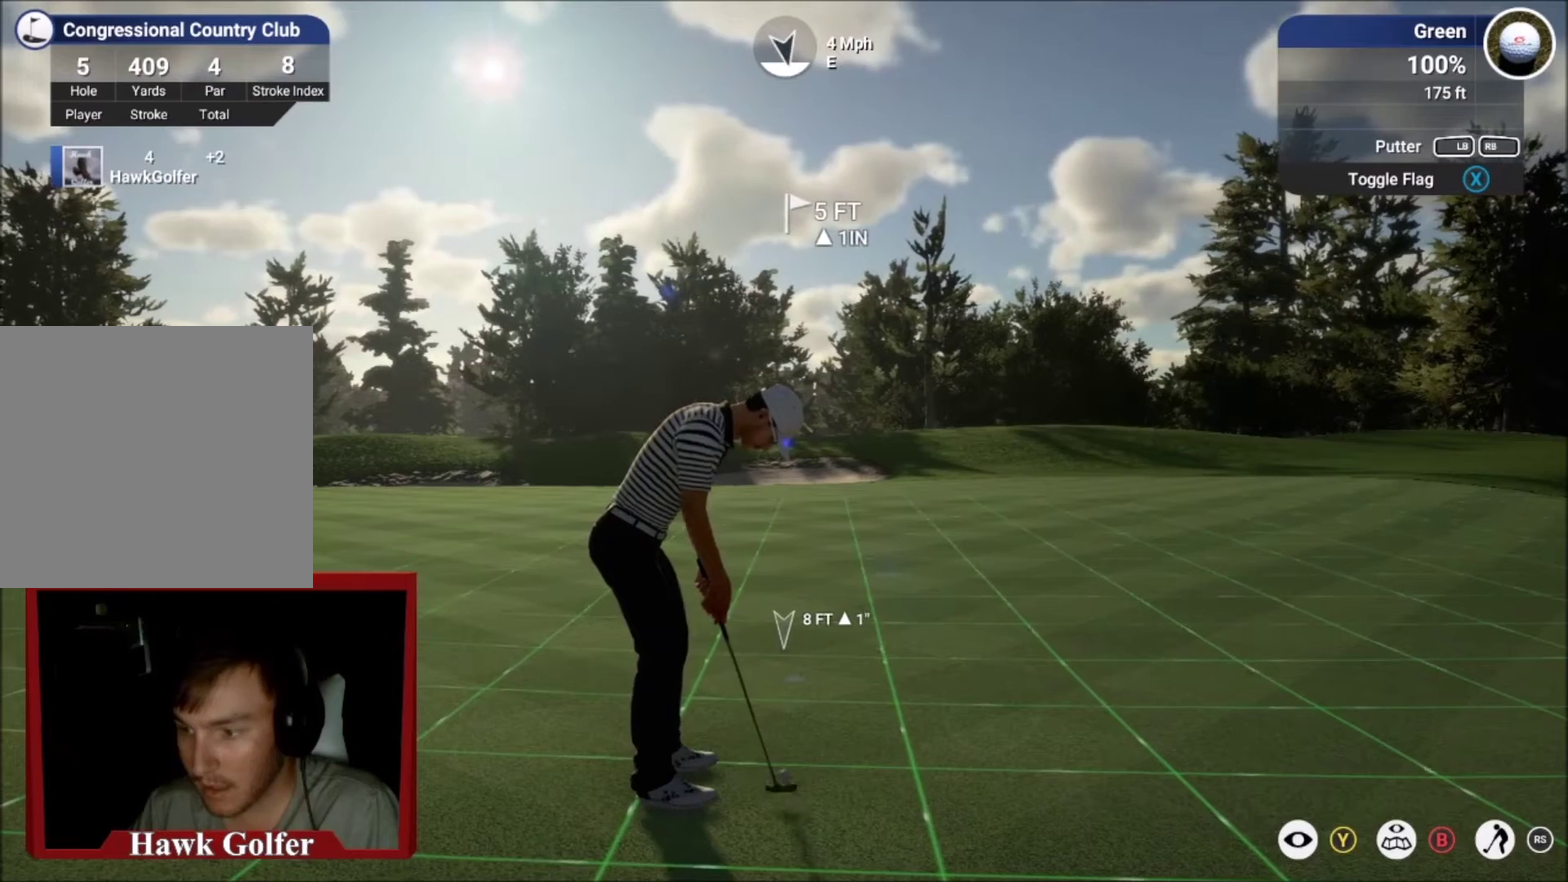
Gameplay with a controller (Xbox layout); each line is a JSON object with the inputs held at the frame after it (dt_ms = milliseconds from this image to that frame). "events" lists button and stick changes between this image and that frame as [ms after this image, input, new state], when the widget could be followed in between.
{"dt_ms": 701, "buttons": [], "left_stick": "center", "right_stick": "center", "events": [[167, "right_stick", "up"], [300, "right_stick", "center"]]}
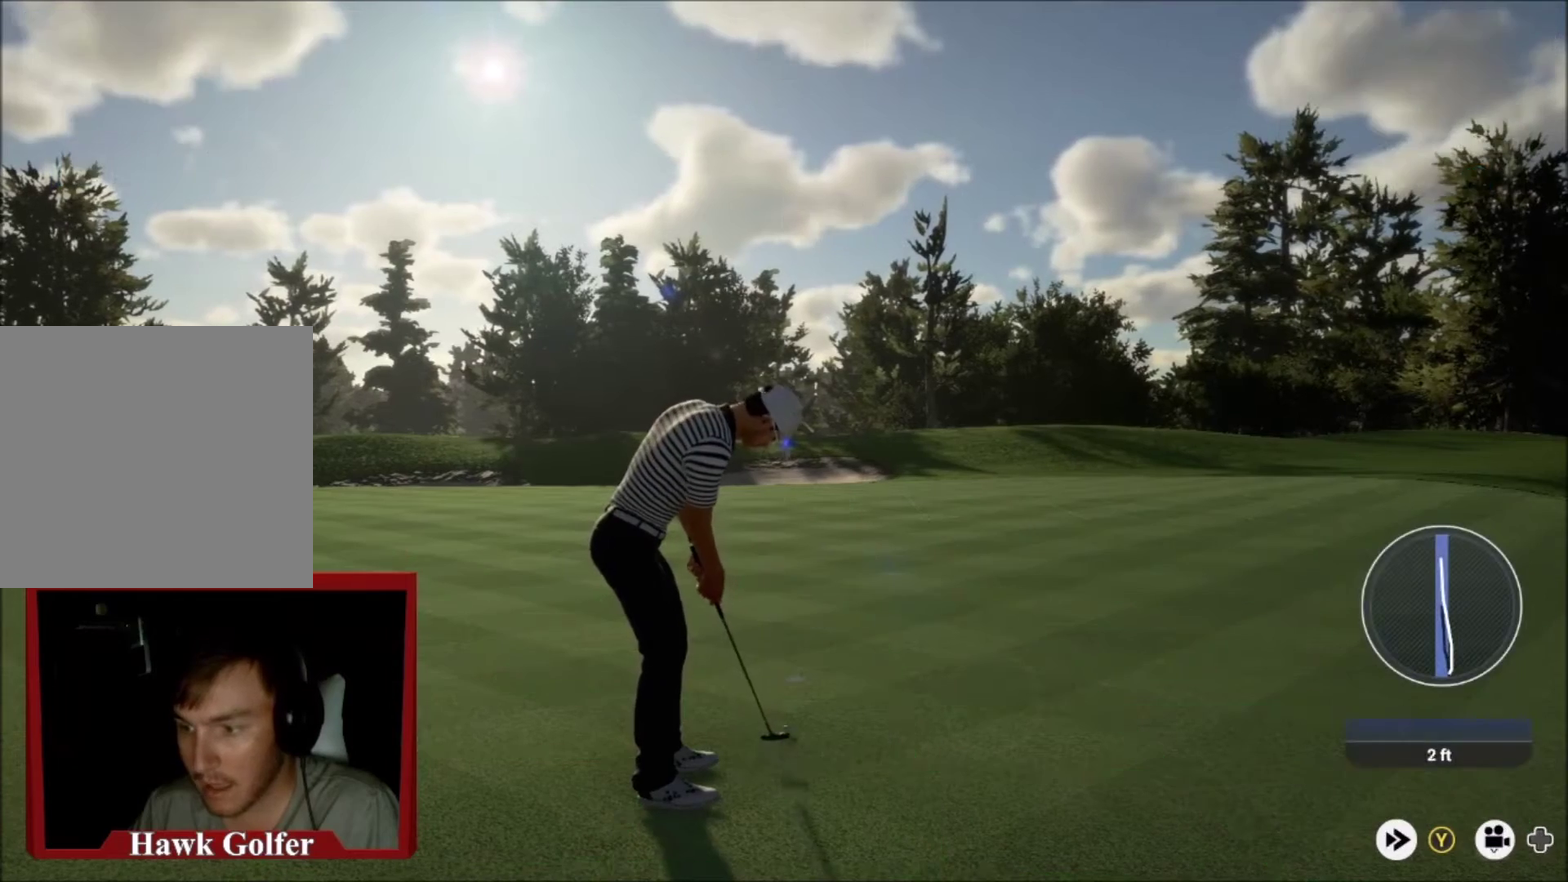
{"dt_ms": 500, "buttons": [], "left_stick": "center", "right_stick": "center", "events": []}
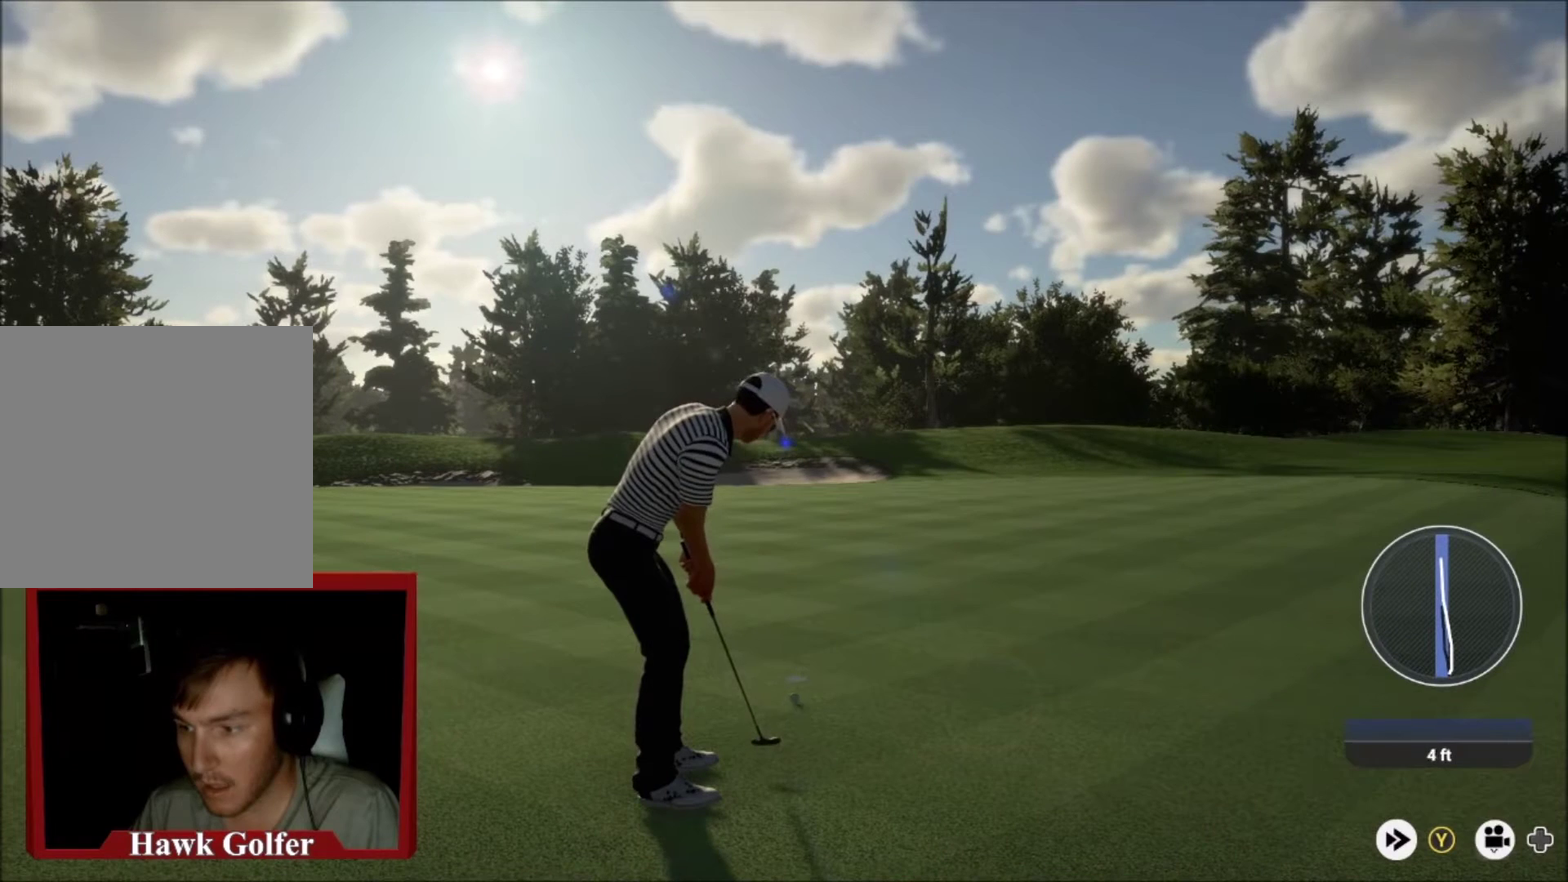
{"dt_ms": 501, "buttons": [], "left_stick": "left", "right_stick": "center", "events": [[300, "left_stick", "left"]]}
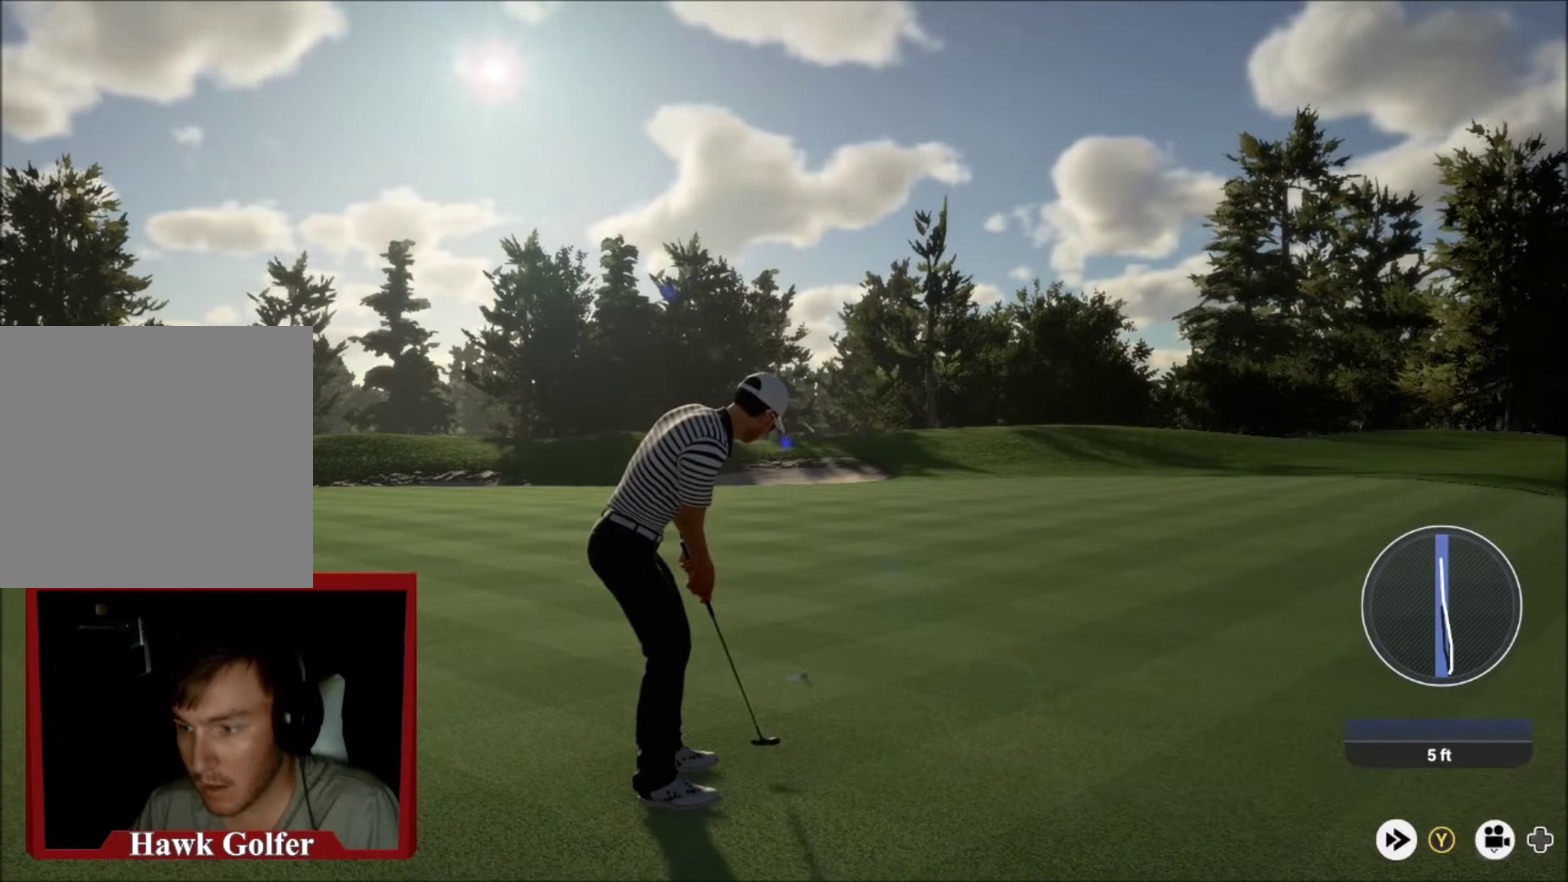
{"dt_ms": 500, "buttons": [], "left_stick": "center", "right_stick": "center", "events": [[400, "left_stick", "down-left"], [467, "left_stick", "center"]]}
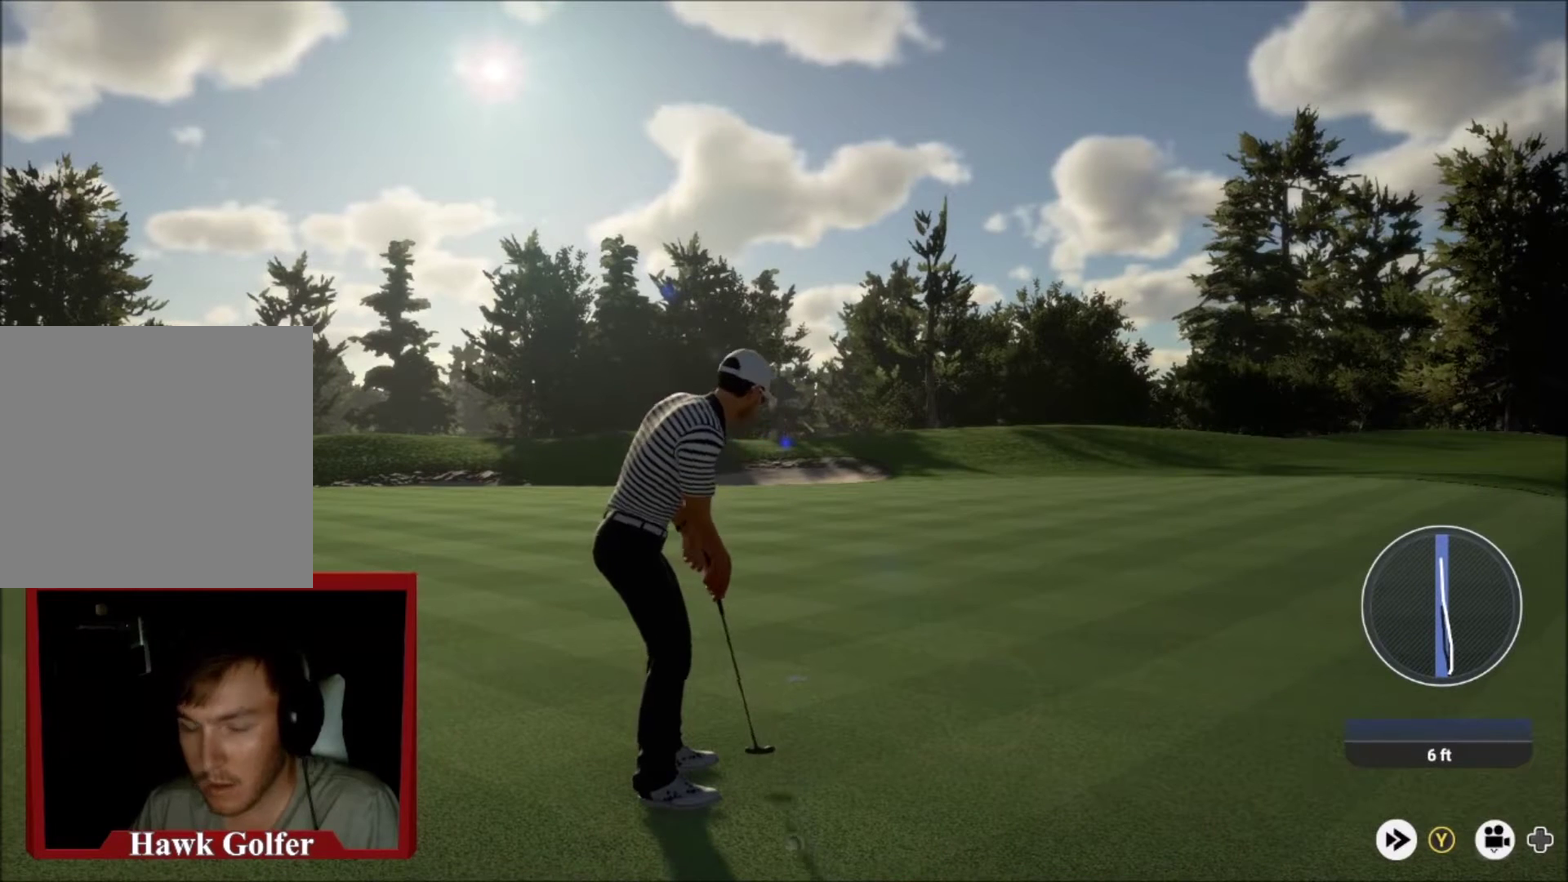
{"dt_ms": 501, "buttons": [], "left_stick": "center", "right_stick": "center", "events": []}
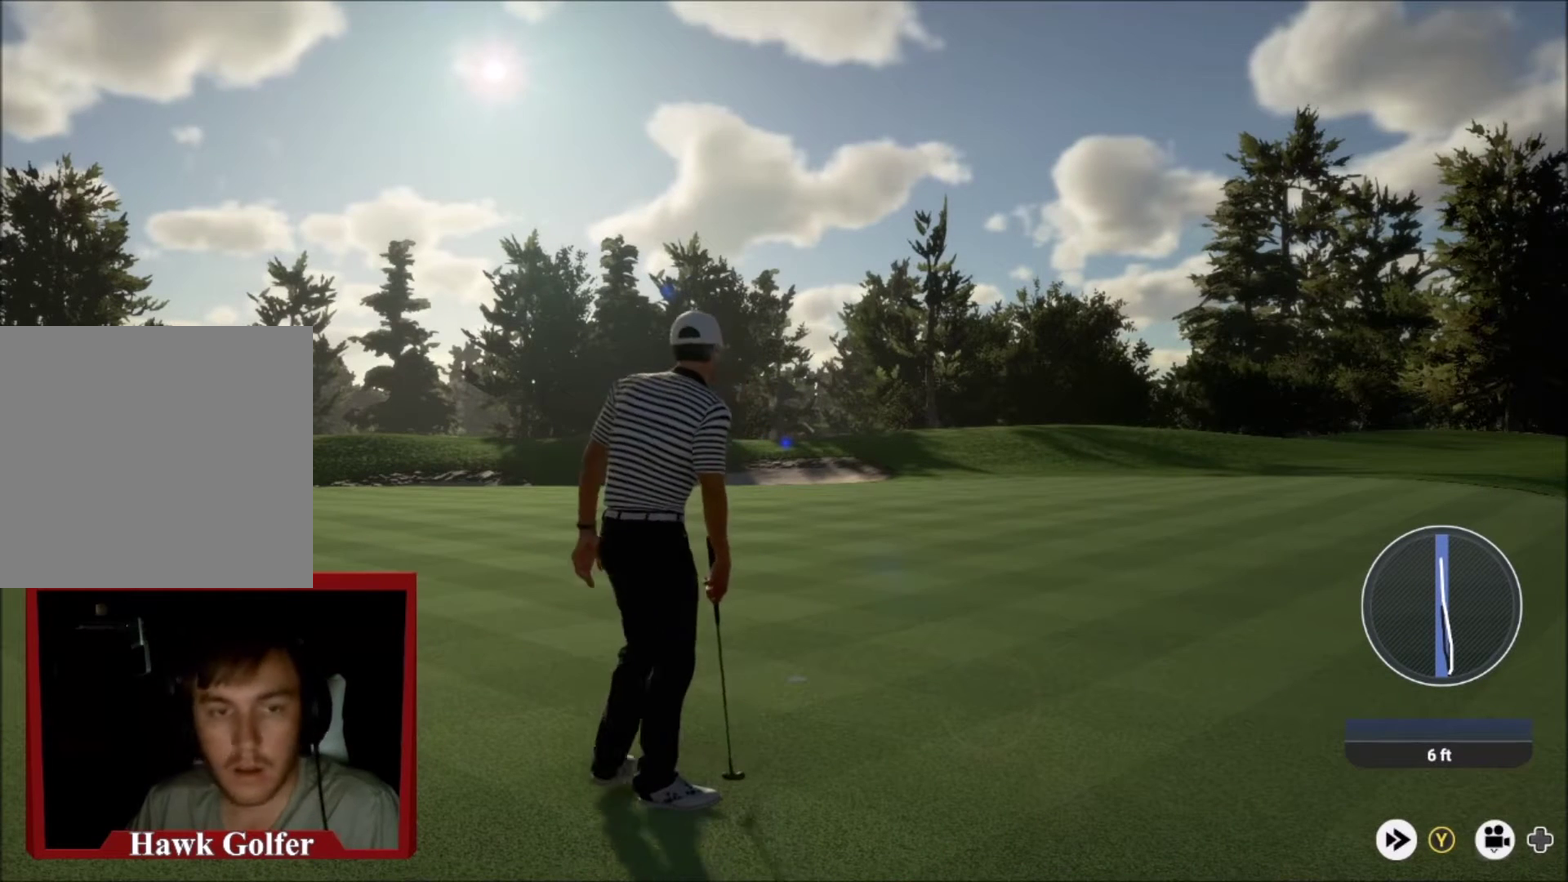
{"dt_ms": 500, "buttons": ["Y"], "left_stick": "center", "right_stick": "center", "events": [[133, "Y", "down"]]}
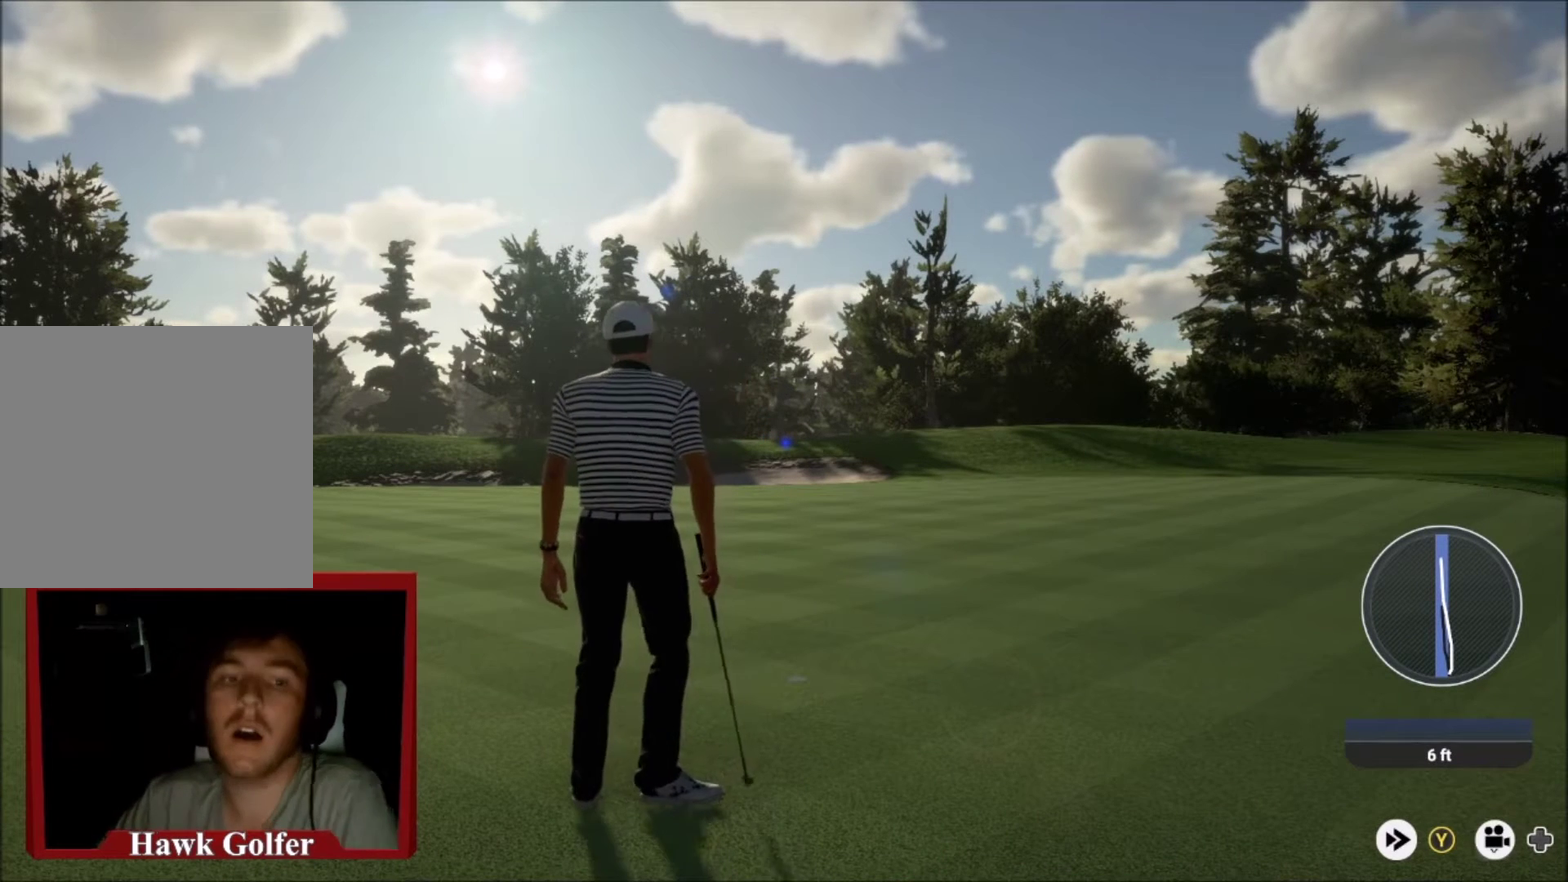
{"dt_ms": 501, "buttons": ["Y"], "left_stick": "center", "right_stick": "center", "events": []}
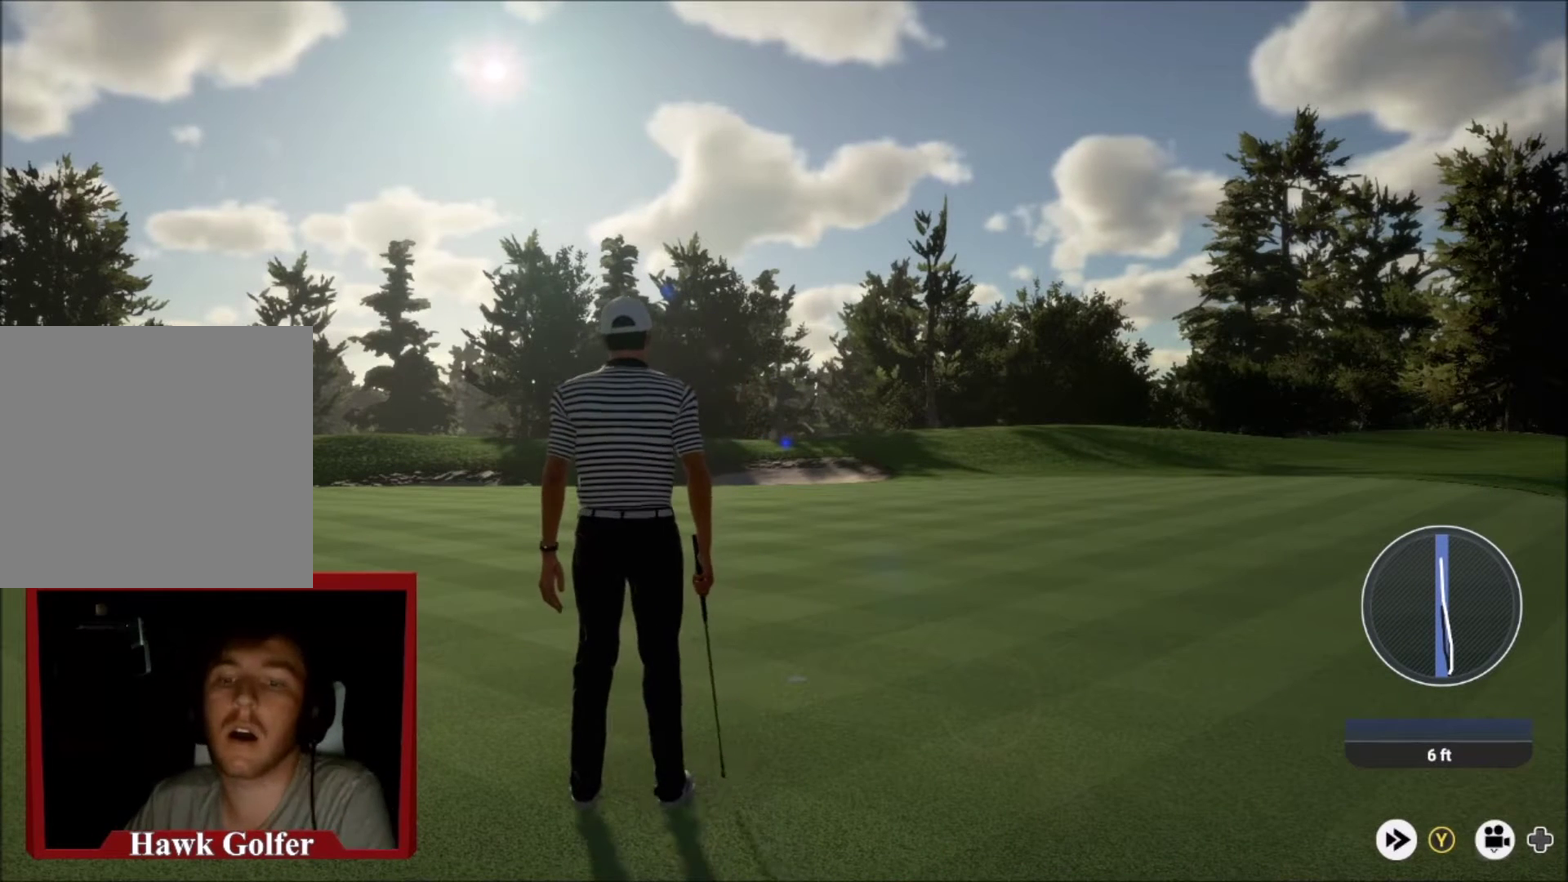
{"dt_ms": 500, "buttons": [], "left_stick": "center", "right_stick": "center", "events": [[467, "Y", "up"]]}
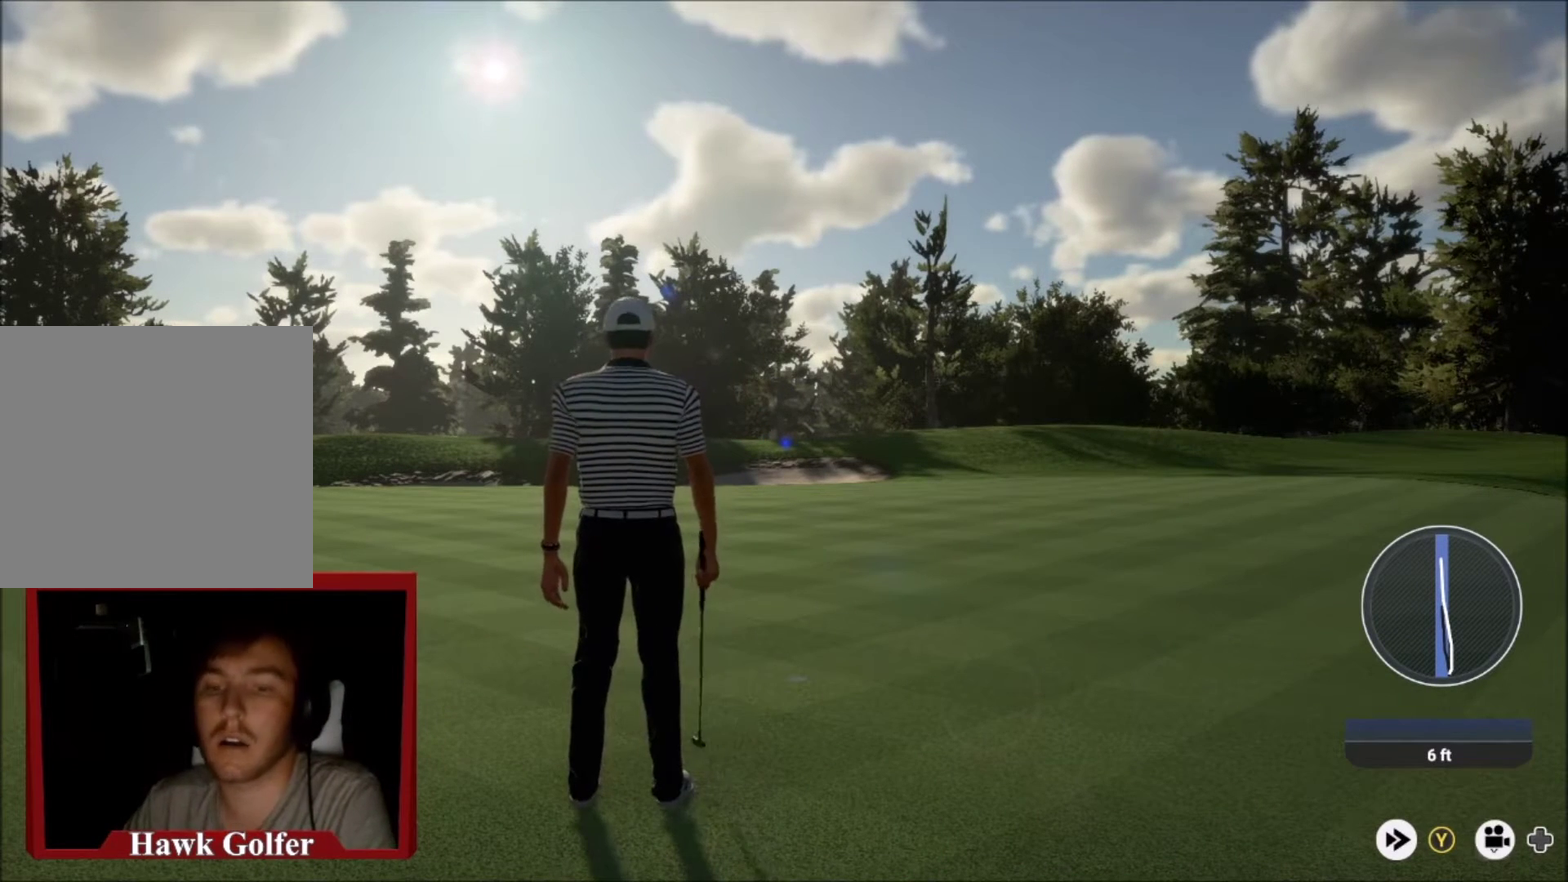
{"dt_ms": 501, "buttons": [], "left_stick": "center", "right_stick": "center", "events": []}
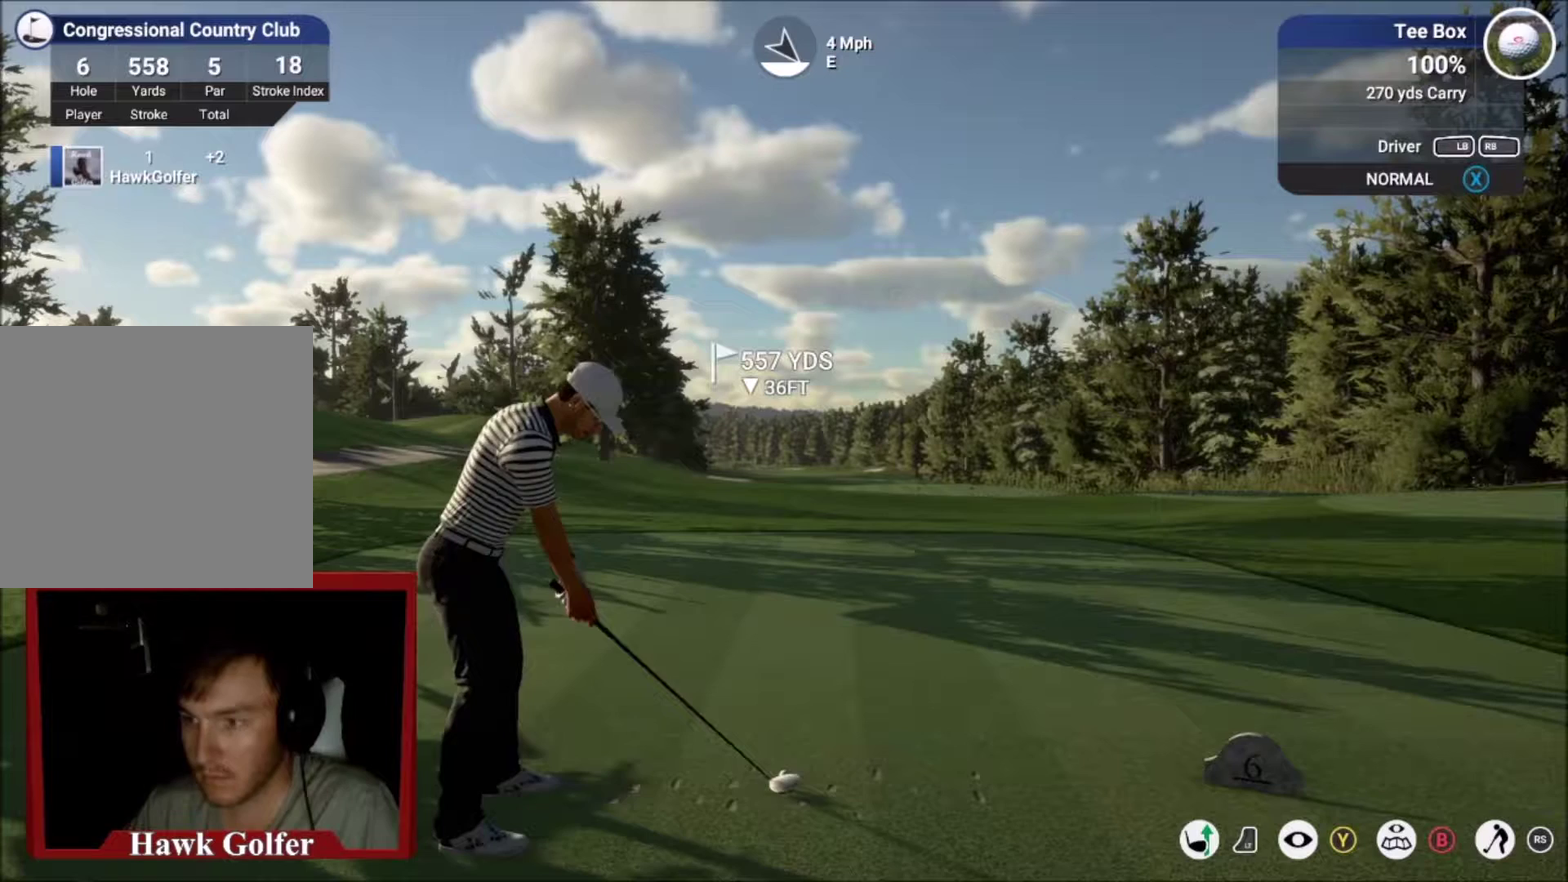
{"dt_ms": 500, "buttons": [], "left_stick": "center", "right_stick": "down", "events": [[100, "right_stick", "down"]]}